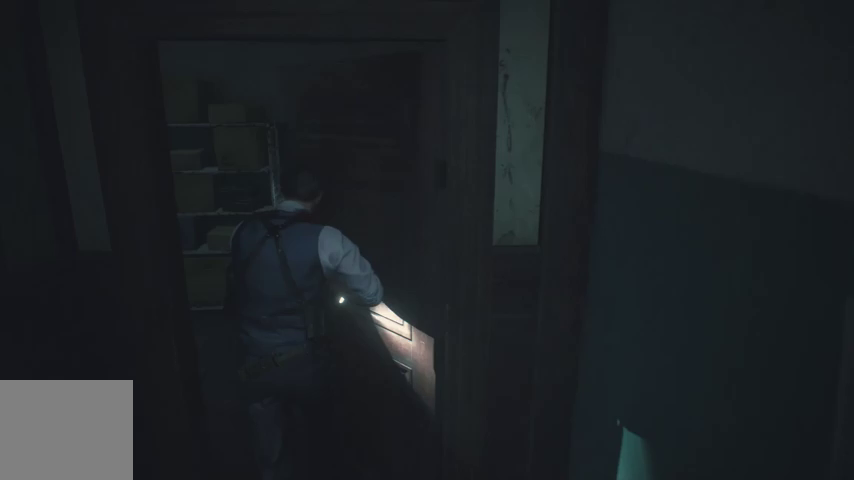
Gameplay with a controller (PlayStation layout); each line is a JSON object with the inputs held at the frame after it. "events" lists button and stick changes between this image and that frame as [ms after this image, input, new state], when the widget could be followed in between.
{"buttons": ["DPAD_UP"], "left_stick": "center", "right_stick": "center", "events": [[100, "right_stick", "center"], [233, "TRIANGLE", "down"], [300, "TRIANGLE", "up"], [333, "left_stick", "center"], [400, "CROSS", "down"], [500, "CROSS", "up"], [500, "DPAD_UP", "down"]]}
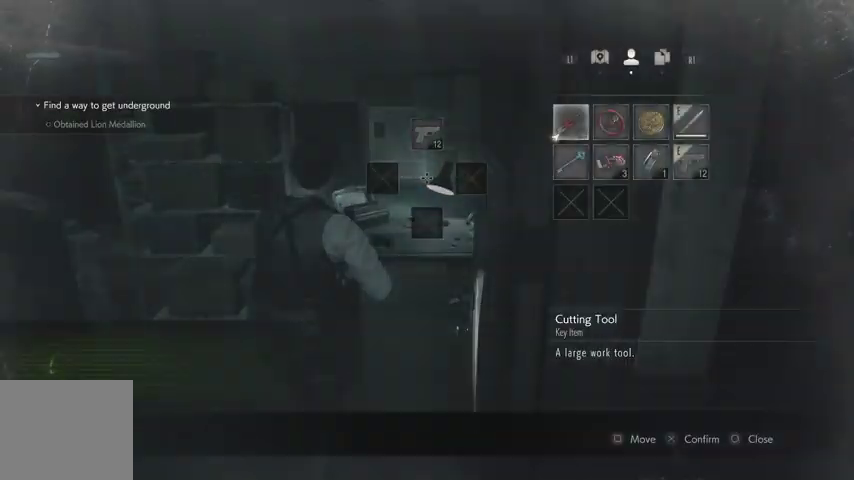
{"buttons": [], "left_stick": "center", "right_stick": "center", "events": [[67, "DPAD_UP", "up"], [133, "CROSS", "down"], [233, "CROSS", "up"], [233, "DPAD_UP", "down"], [333, "DPAD_UP", "up"], [367, "CROSS", "down"], [500, "CROSS", "up"]]}
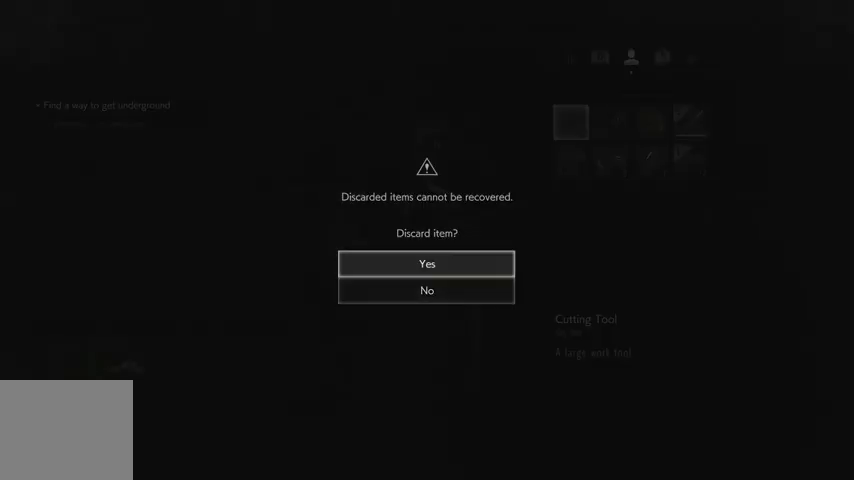
{"buttons": ["CROSS"], "left_stick": "up", "right_stick": "center", "events": [[67, "CIRCLE", "down"], [133, "left_stick", "up"], [167, "CIRCLE", "up"], [500, "CROSS", "down"]]}
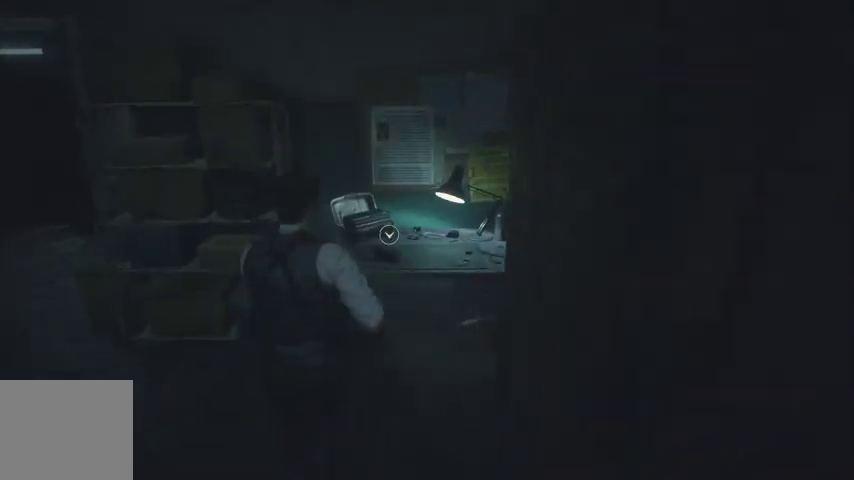
{"buttons": ["CROSS"], "left_stick": "center", "right_stick": "center", "events": [[100, "CROSS", "up"], [167, "CROSS", "down"], [233, "CROSS", "up"], [300, "CROSS", "down"], [333, "left_stick", "center"], [367, "CROSS", "up"], [467, "CROSS", "down"]]}
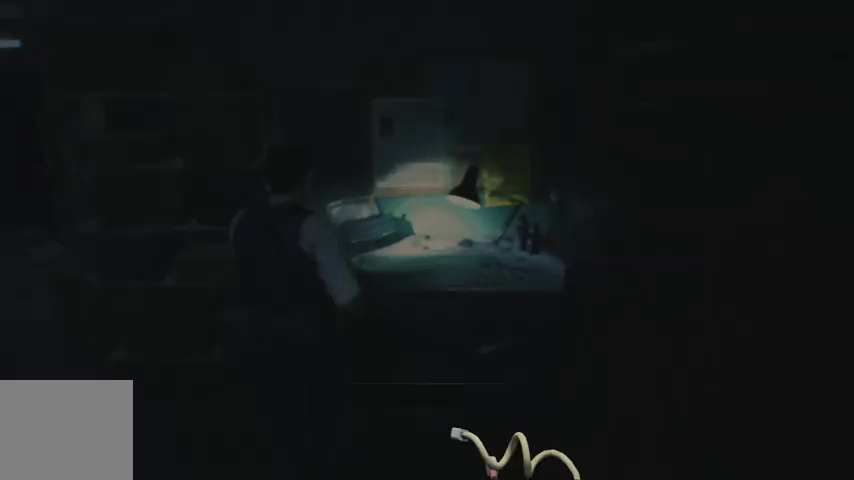
{"buttons": [], "left_stick": "left", "right_stick": "center", "events": [[33, "CROSS", "up"], [100, "CROSS", "down"], [200, "CROSS", "up"], [267, "left_stick", "left"]]}
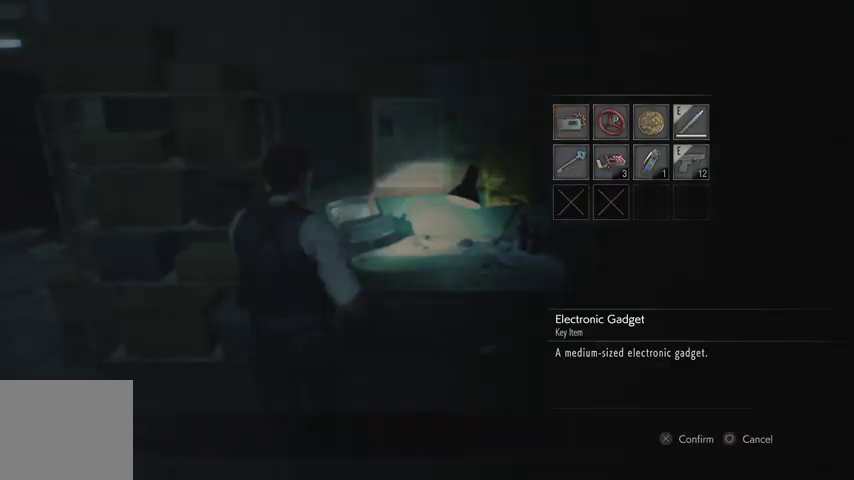
{"buttons": [], "left_stick": "left", "right_stick": "left", "events": [[67, "CIRCLE", "down"], [67, "R1", "down"], [167, "R1", "up"], [200, "CIRCLE", "up"], [467, "right_stick", "left"]]}
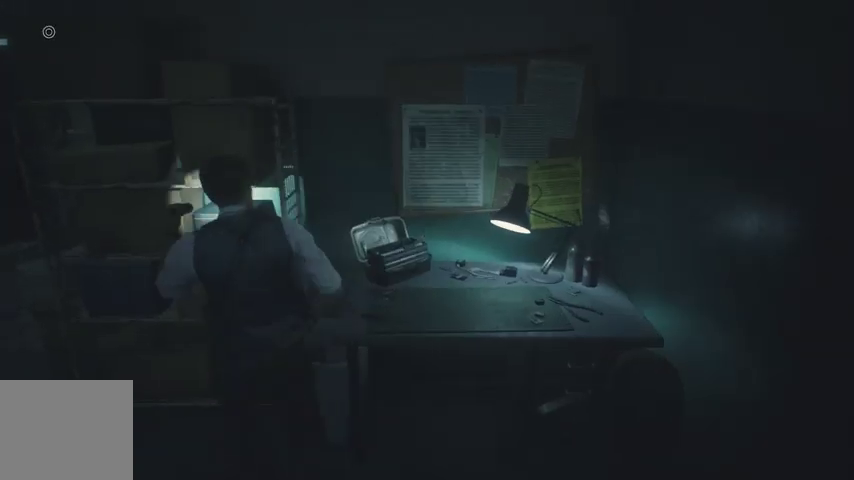
{"buttons": [], "left_stick": "up", "right_stick": "left", "events": [[467, "left_stick", "up"]]}
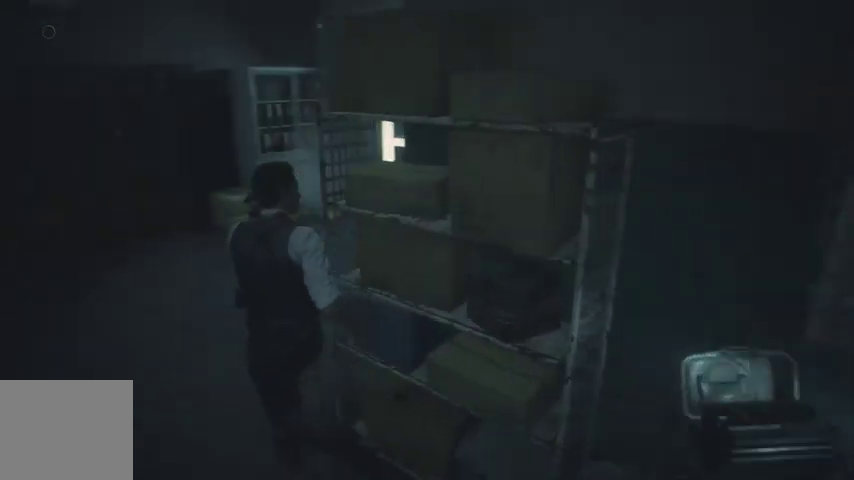
{"buttons": ["CROSS"], "left_stick": "up", "right_stick": "center", "events": [[100, "right_stick", "center"], [267, "CROSS", "down"], [367, "CROSS", "up"], [433, "CROSS", "down"]]}
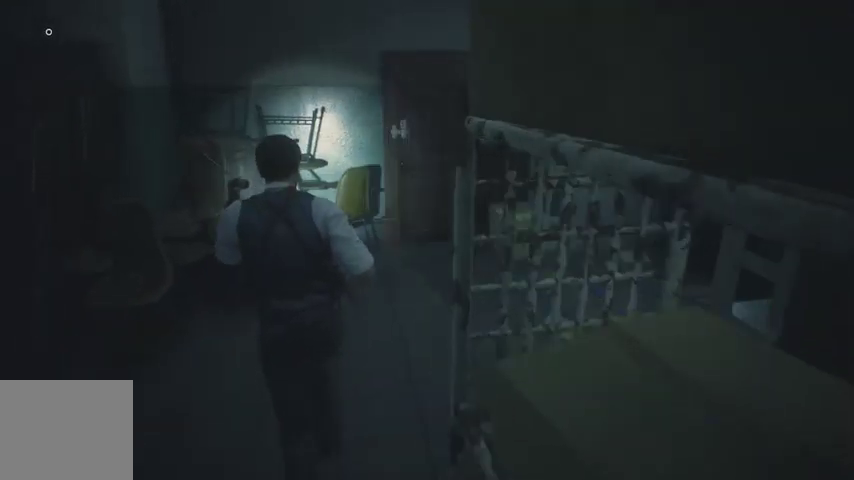
{"buttons": [], "left_stick": "up", "right_stick": "center", "events": [[33, "CROSS", "up"], [100, "CROSS", "down"], [167, "CROSS", "up"], [267, "CROSS", "down"], [333, "CROSS", "up"], [400, "CROSS", "down"], [467, "CROSS", "up"]]}
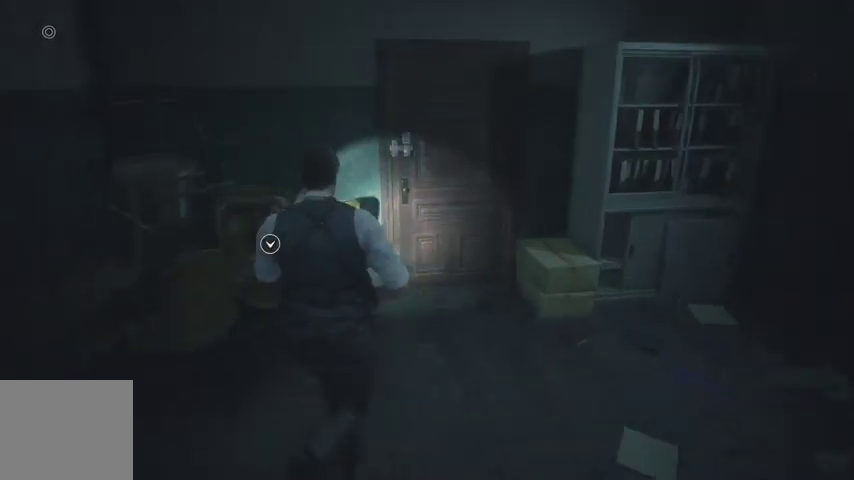
{"buttons": ["CROSS"], "left_stick": "up-right", "right_stick": "center", "events": [[33, "CROSS", "down"], [133, "CROSS", "up"], [200, "CROSS", "down"], [267, "CROSS", "up"], [367, "CROSS", "down"], [433, "CROSS", "up"], [500, "CROSS", "down"], [500, "left_stick", "up-right"]]}
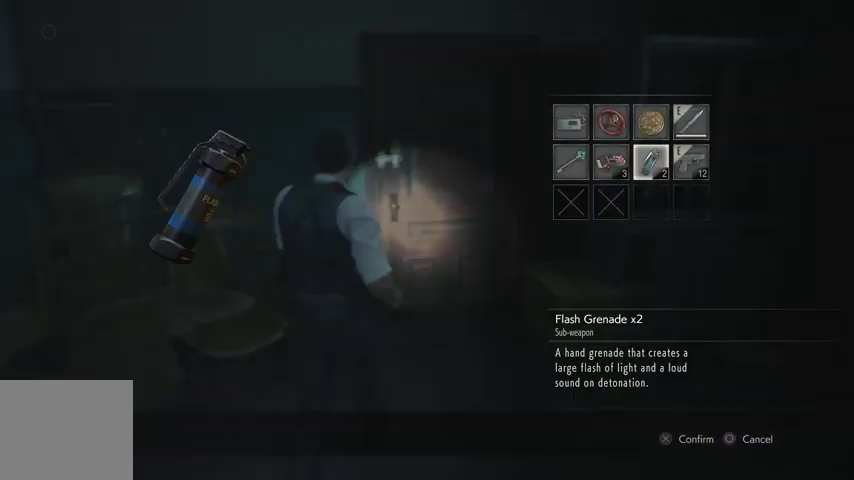
{"buttons": [], "left_stick": "up-right", "right_stick": "center", "events": [[67, "CROSS", "up"]]}
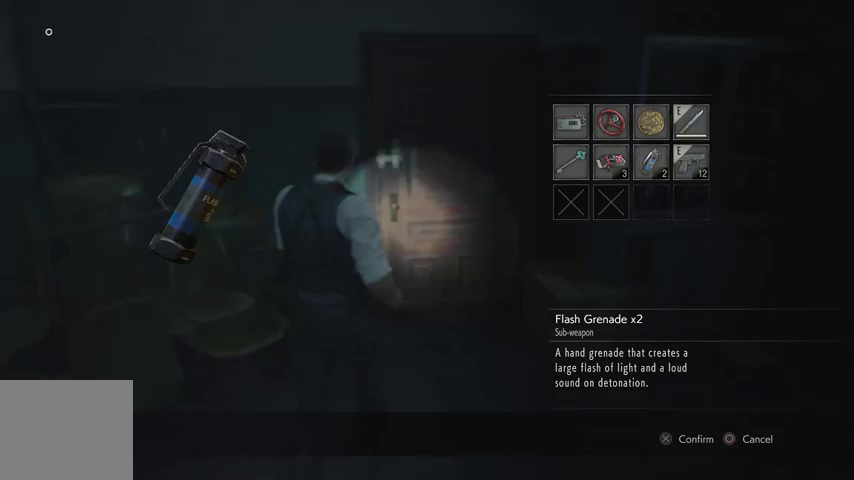
{"buttons": [], "left_stick": "up-right", "right_stick": "center", "events": [[200, "CROSS", "down"], [300, "CROSS", "up"], [367, "CROSS", "down"], [433, "CROSS", "up"]]}
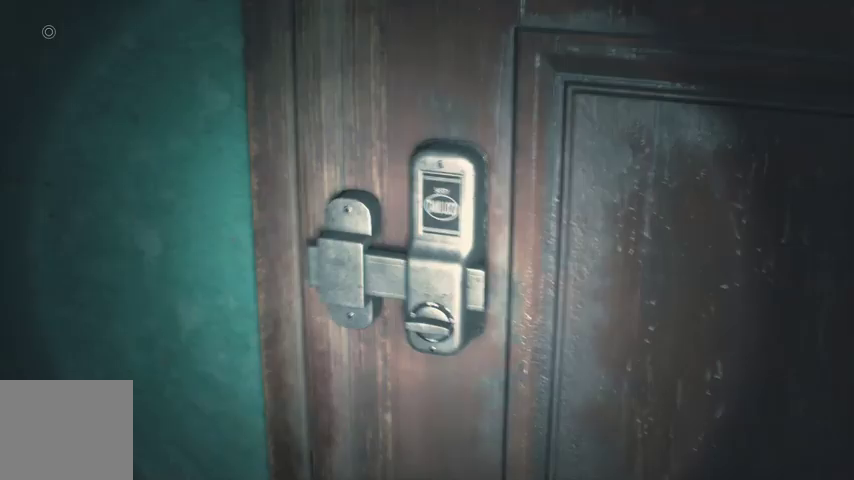
{"buttons": [], "left_stick": "center", "right_stick": "center", "events": [[33, "CROSS", "down"], [100, "CROSS", "up"], [200, "CROSS", "down"], [233, "CROSS", "up"], [267, "left_stick", "center"]]}
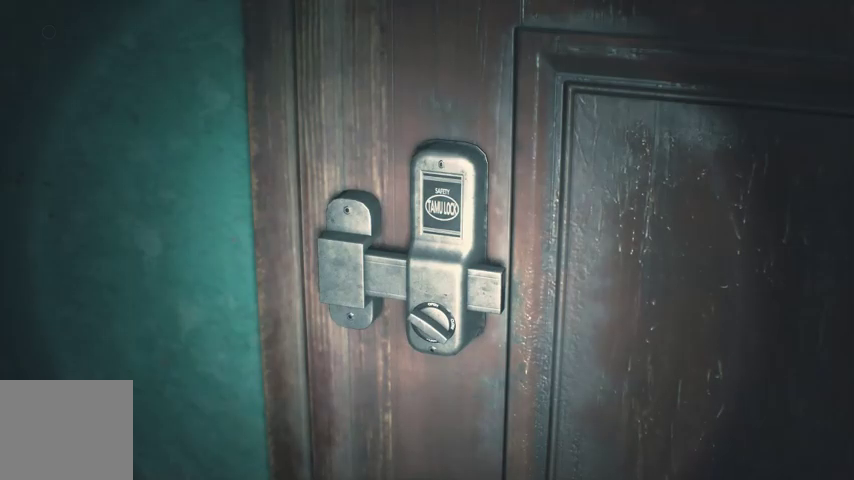
{"buttons": [], "left_stick": "up", "right_stick": "center", "events": [[67, "left_stick", "up"], [233, "CROSS", "down"], [267, "R1", "down"], [333, "CROSS", "up"], [333, "R1", "up"], [400, "CROSS", "down"], [400, "R1", "down"], [500, "CROSS", "up"], [500, "R1", "up"]]}
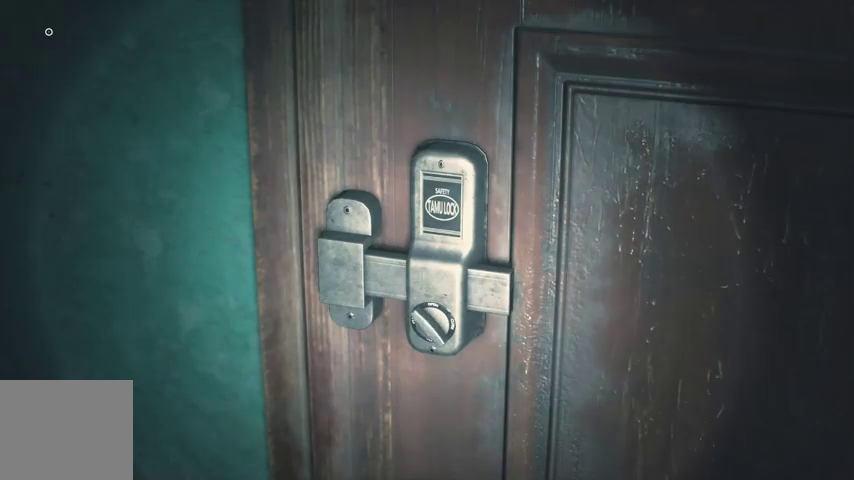
{"buttons": [], "left_stick": "up", "right_stick": "center", "events": [[67, "CROSS", "down"], [67, "R1", "down"], [167, "CROSS", "up"], [167, "R1", "up"], [233, "CROSS", "down"], [233, "R1", "down"], [300, "CROSS", "up"], [300, "R1", "up"], [367, "CROSS", "down"], [367, "R1", "down"], [433, "R1", "up"], [467, "CROSS", "up"]]}
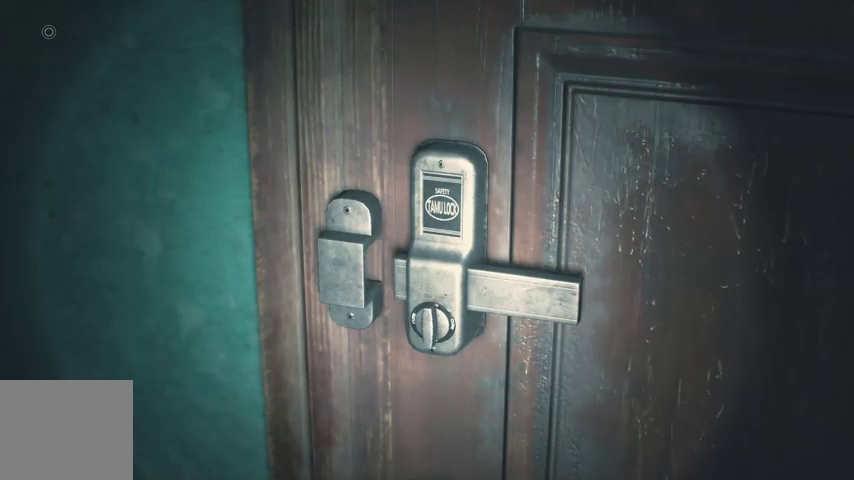
{"buttons": ["CROSS", "R1"], "left_stick": "up", "right_stick": "center", "events": [[33, "CROSS", "down"], [67, "R1", "down"], [100, "CROSS", "up"], [100, "R1", "up"], [167, "CROSS", "down"], [200, "R1", "down"], [267, "CROSS", "up"], [267, "R1", "up"], [333, "CROSS", "down"], [367, "R1", "down"], [400, "R1", "up"], [433, "CROSS", "up"], [500, "CROSS", "down"], [500, "R1", "down"]]}
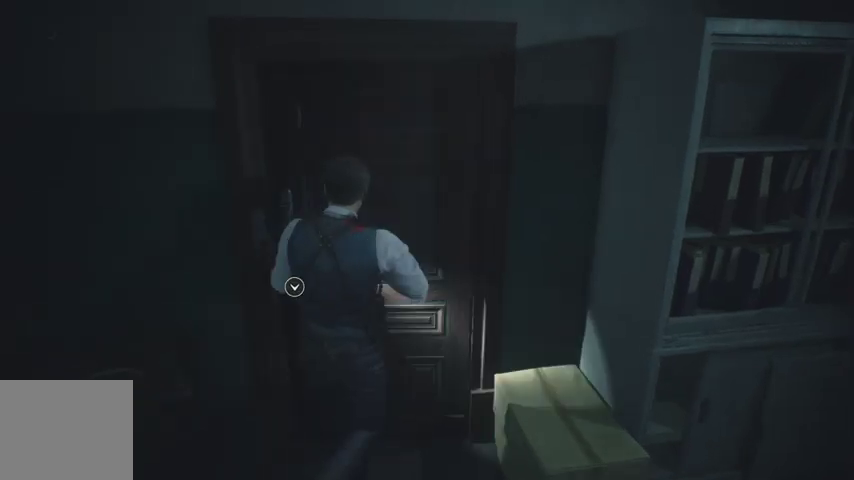
{"buttons": [], "left_stick": "up", "right_stick": "left", "events": [[67, "CROSS", "up"], [67, "R1", "up"], [133, "CROSS", "down"], [133, "R1", "down"], [233, "CROSS", "up"], [233, "R1", "up"], [367, "right_stick", "left"]]}
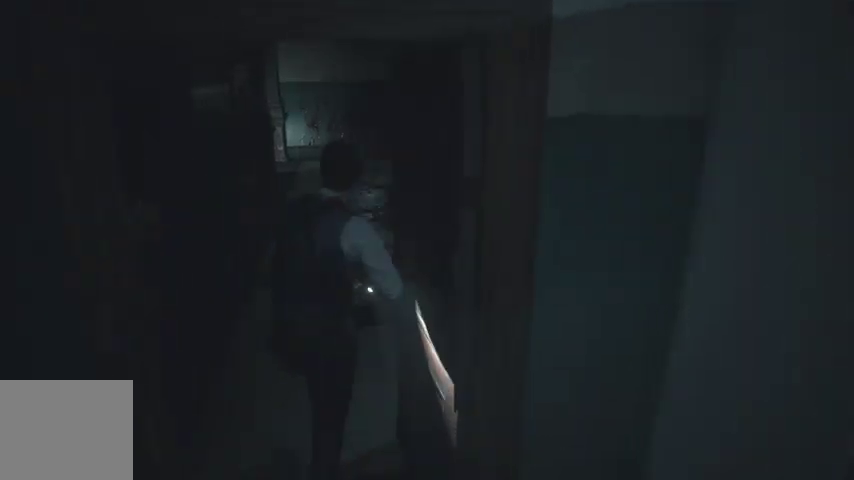
{"buttons": ["SQUARE"], "left_stick": "up", "right_stick": "center", "events": [[133, "right_stick", "center"], [433, "SQUARE", "down"]]}
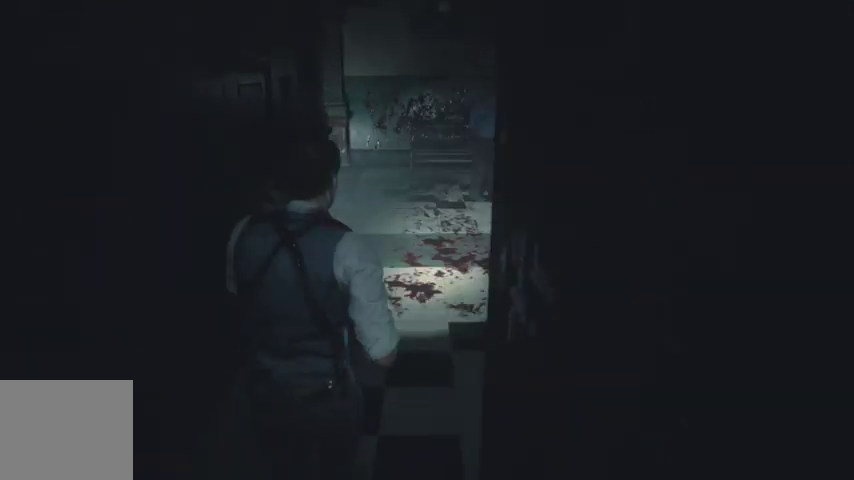
{"buttons": [], "left_stick": "up", "right_stick": "up-right", "events": [[33, "SQUARE", "up"], [367, "right_stick", "up-right"]]}
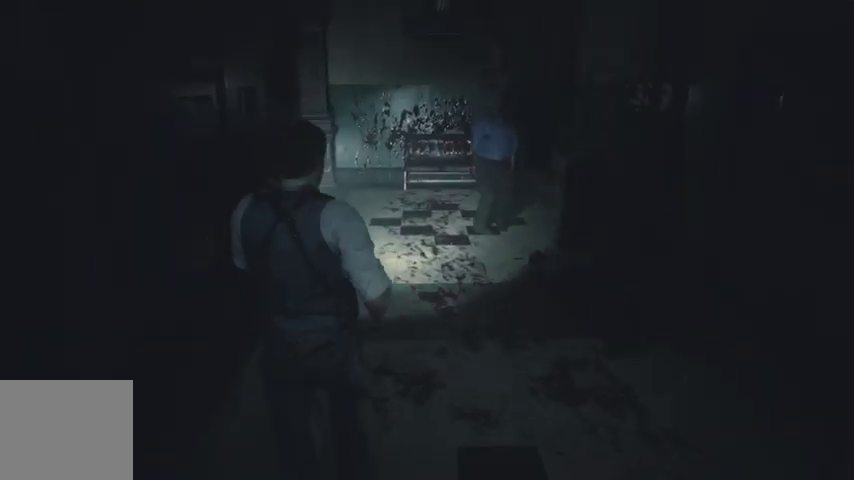
{"buttons": ["L2"], "left_stick": "up", "right_stick": "up-right", "events": [[100, "right_stick", "center"], [133, "L2", "down"], [233, "right_stick", "up-right"]]}
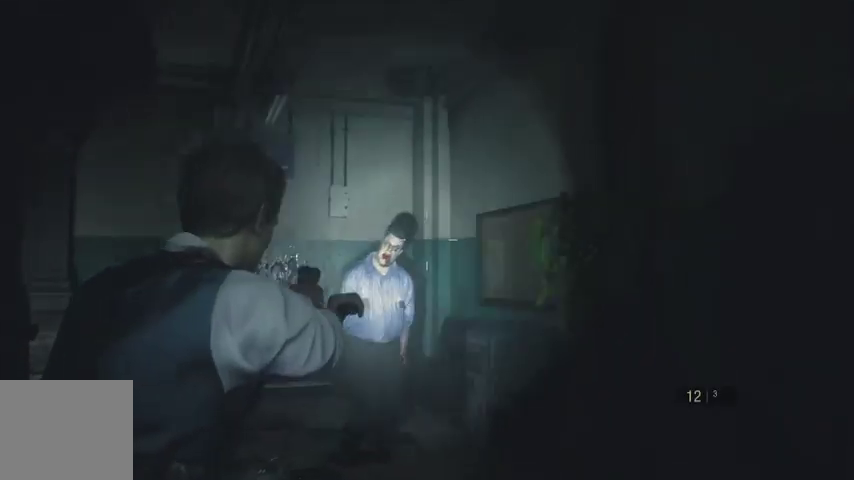
{"buttons": ["L2", "R2"], "left_stick": "up", "right_stick": "up-left", "events": [[33, "right_stick", "center"], [167, "right_stick", "left"], [400, "R2", "down"], [433, "right_stick", "up-left"]]}
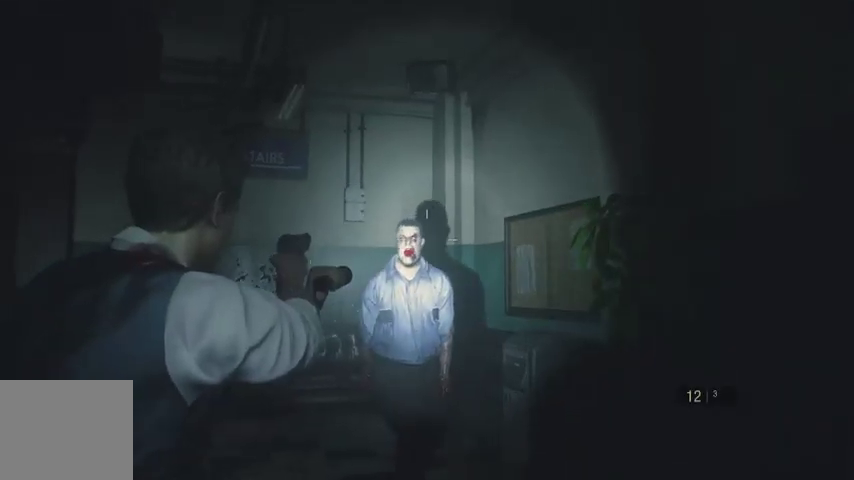
{"buttons": [], "left_stick": "up", "right_stick": "left", "events": [[33, "R2", "up"], [67, "L2", "up"], [67, "right_stick", "center"], [200, "right_stick", "left"]]}
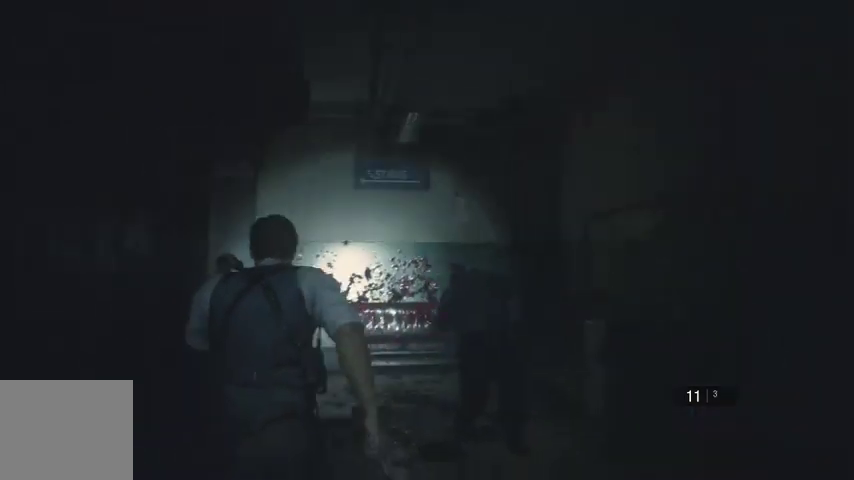
{"buttons": [], "left_stick": "up", "right_stick": "left", "events": []}
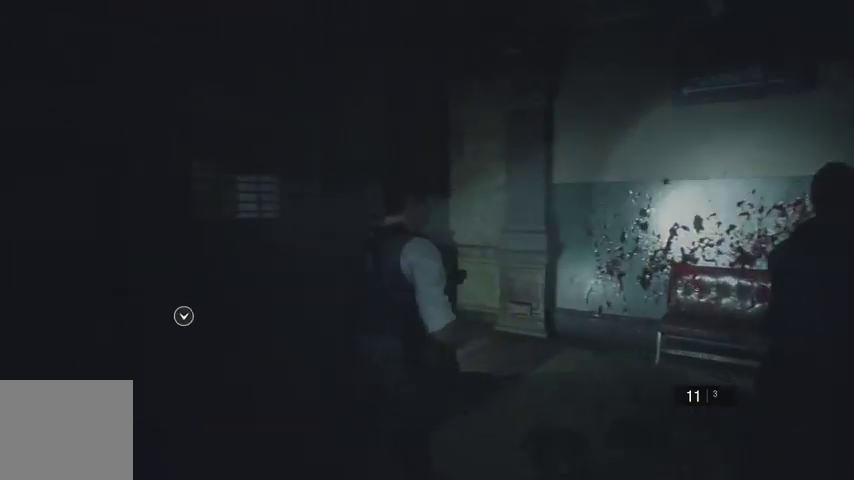
{"buttons": [], "left_stick": "up", "right_stick": "left", "events": []}
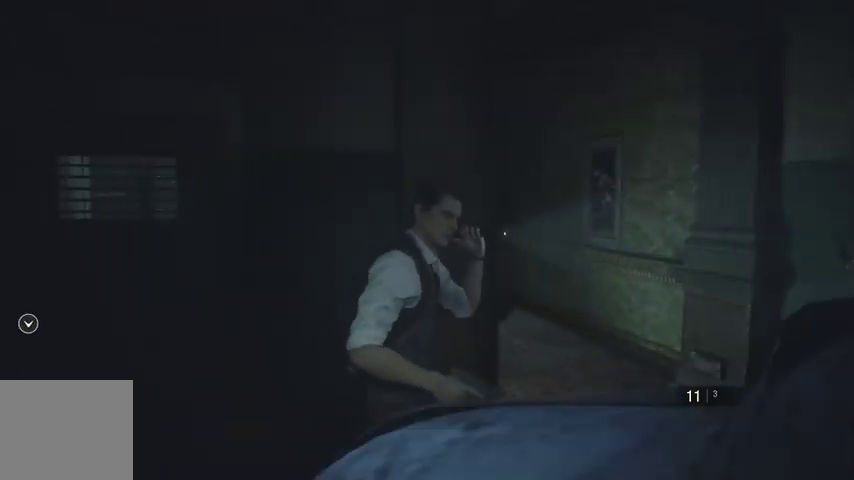
{"buttons": [], "left_stick": "up", "right_stick": "center", "events": [[333, "right_stick", "center"]]}
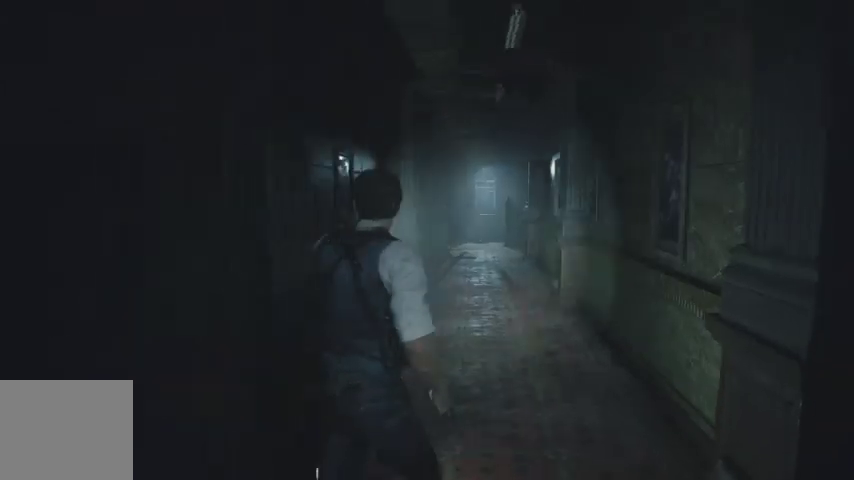
{"buttons": ["SQUARE"], "left_stick": "up", "right_stick": "center", "events": [[500, "SQUARE", "down"]]}
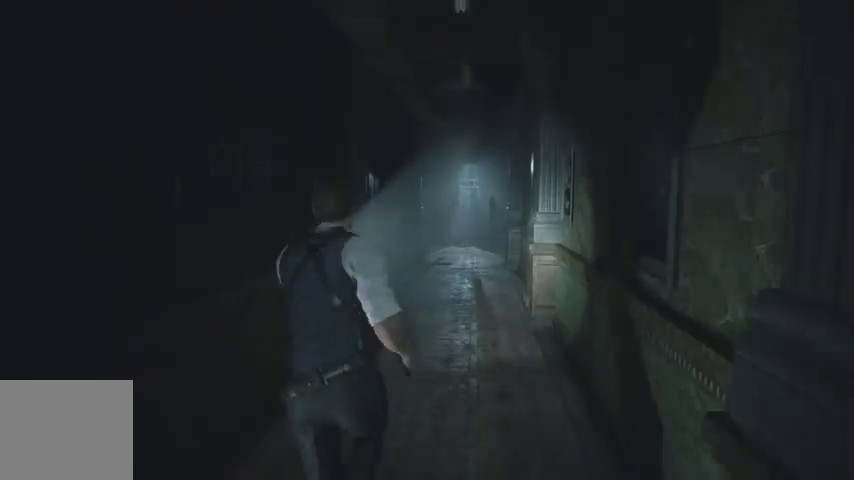
{"buttons": [], "left_stick": "up", "right_stick": "center", "events": [[100, "SQUARE", "up"]]}
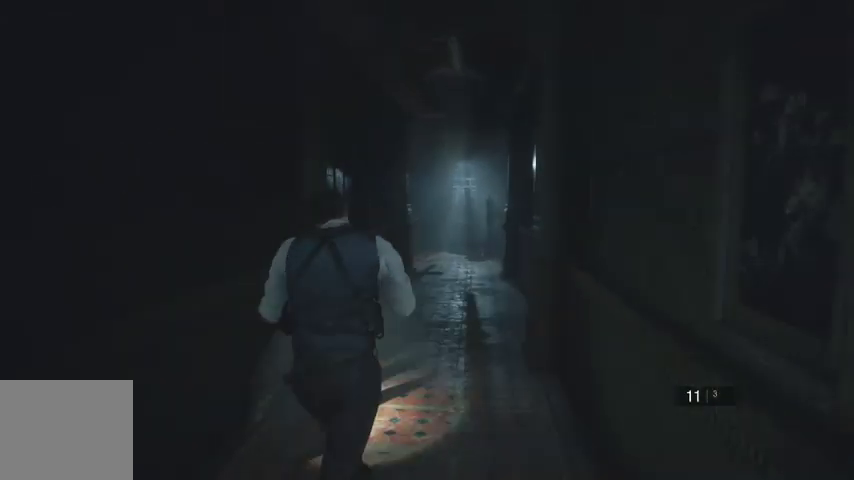
{"buttons": [], "left_stick": "up", "right_stick": "center", "events": []}
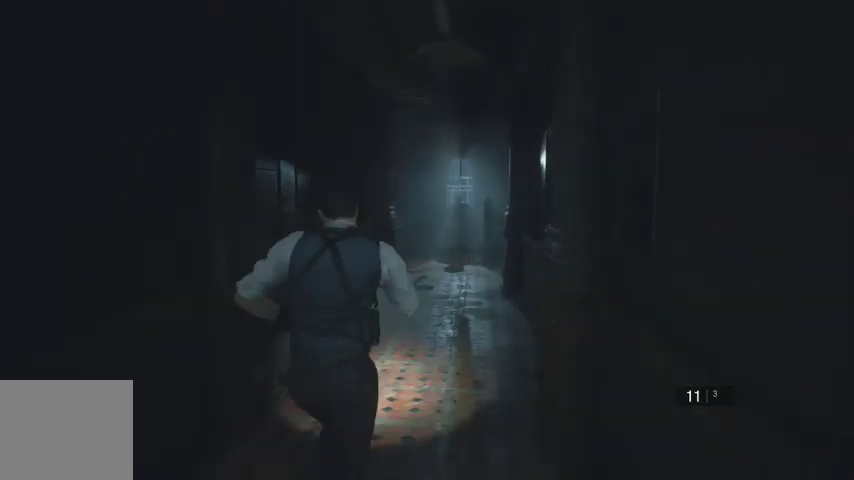
{"buttons": [], "left_stick": "up", "right_stick": "center", "events": []}
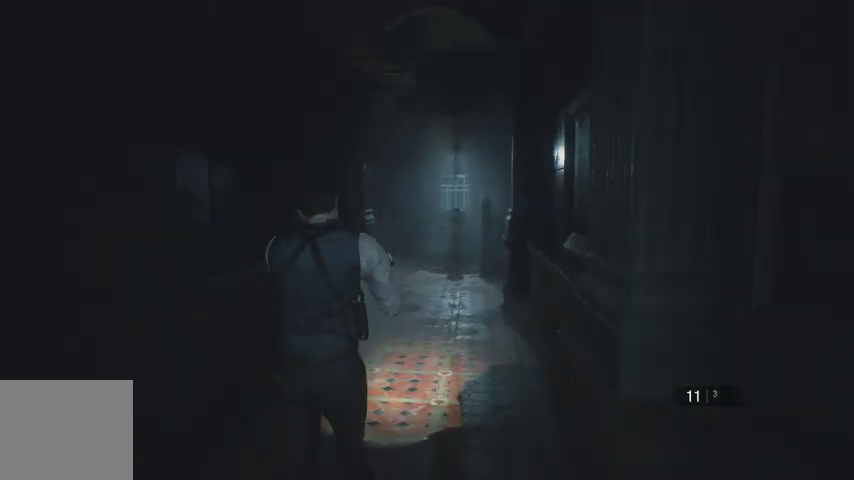
{"buttons": [], "left_stick": "up", "right_stick": "right", "events": [[400, "right_stick", "right"]]}